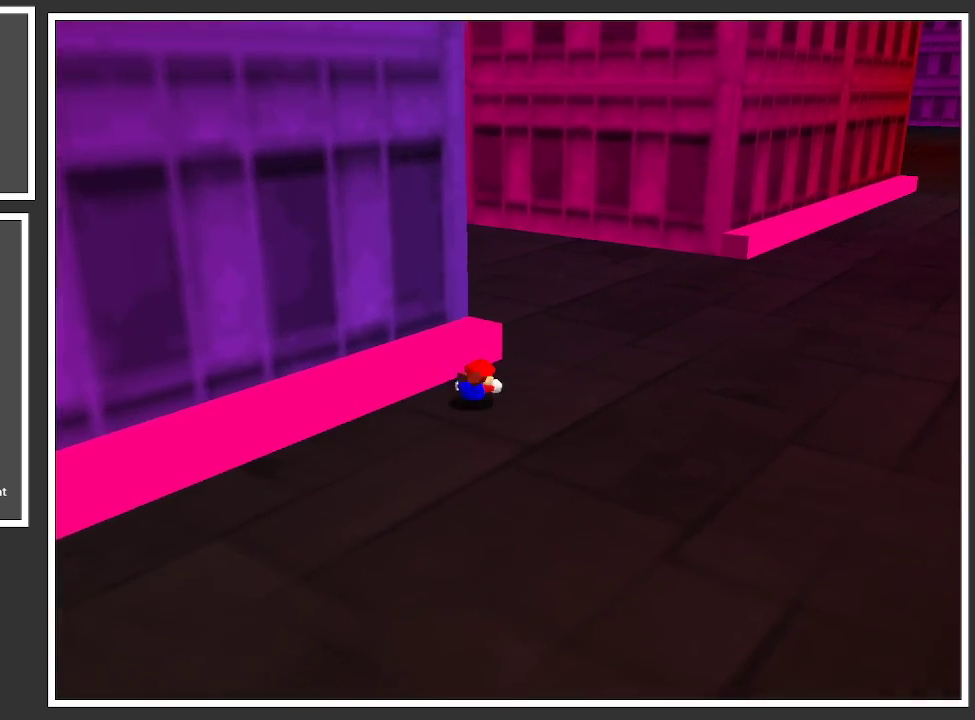
Gameplay with a controller (Xbox layout); each line is a JSON object with the inputs held at the frame after it. "events" lists button and stick changes between this image and that frame as [ms after this image, input, new state], when the widget could be followed in between. Not read: L3 R3.
{"buttons": [], "left_stick": "up-right", "right_stick": "center", "events": [[67, "A", "down"], [183, "A", "up"], [317, "B", "down"], [450, "B", "up"]]}
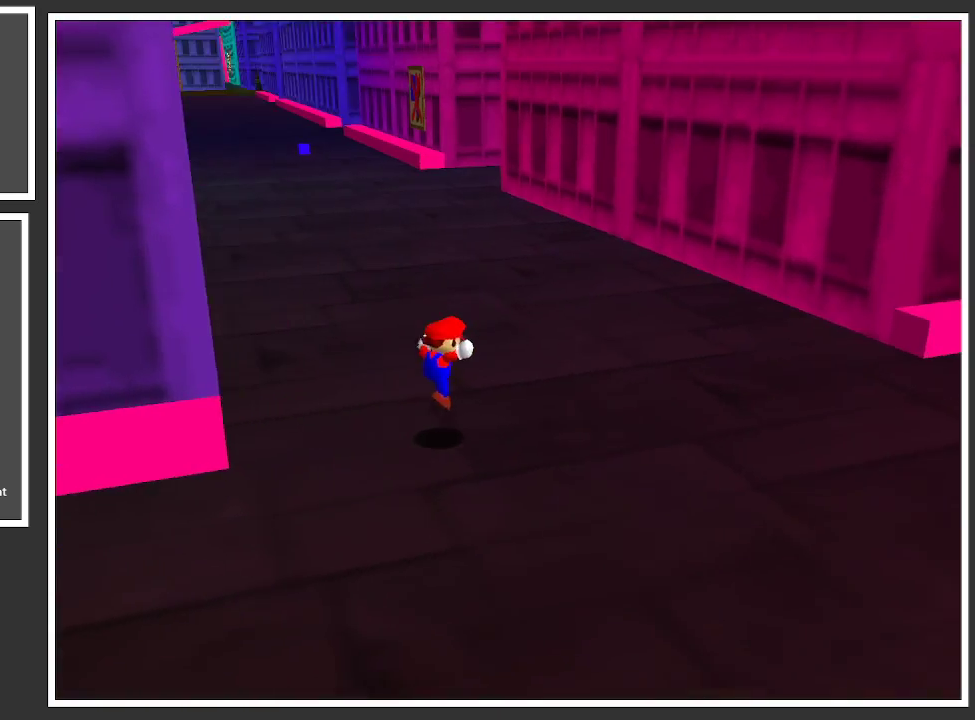
{"buttons": [], "left_stick": "up-right", "right_stick": "center", "events": []}
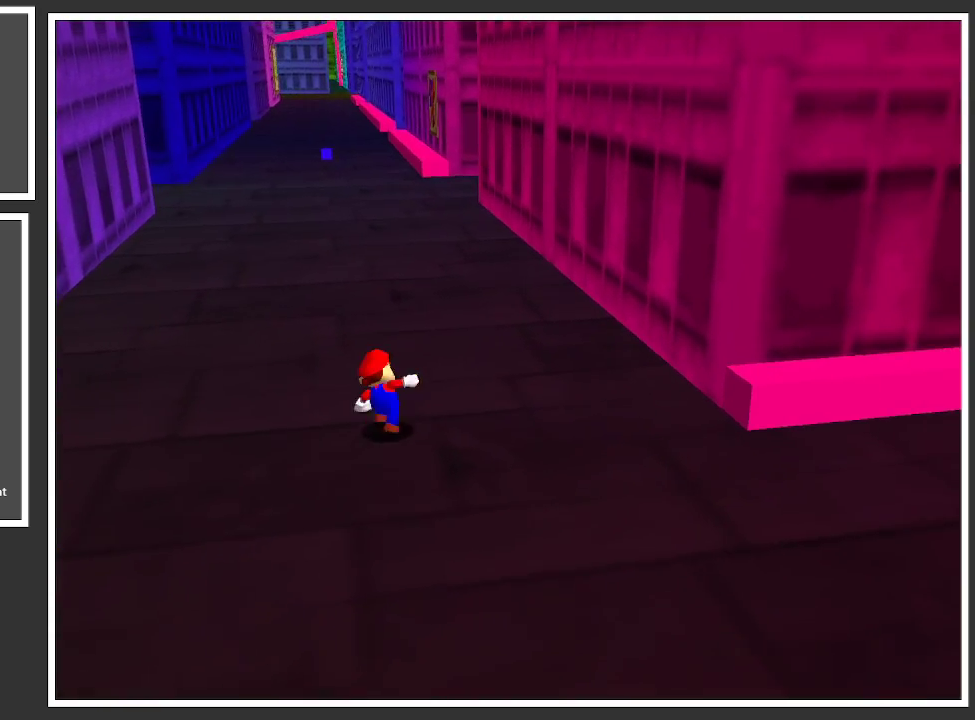
{"buttons": [], "left_stick": "up", "right_stick": "center", "events": [[33, "left_stick", "up"], [217, "X", "down"], [383, "X", "up"]]}
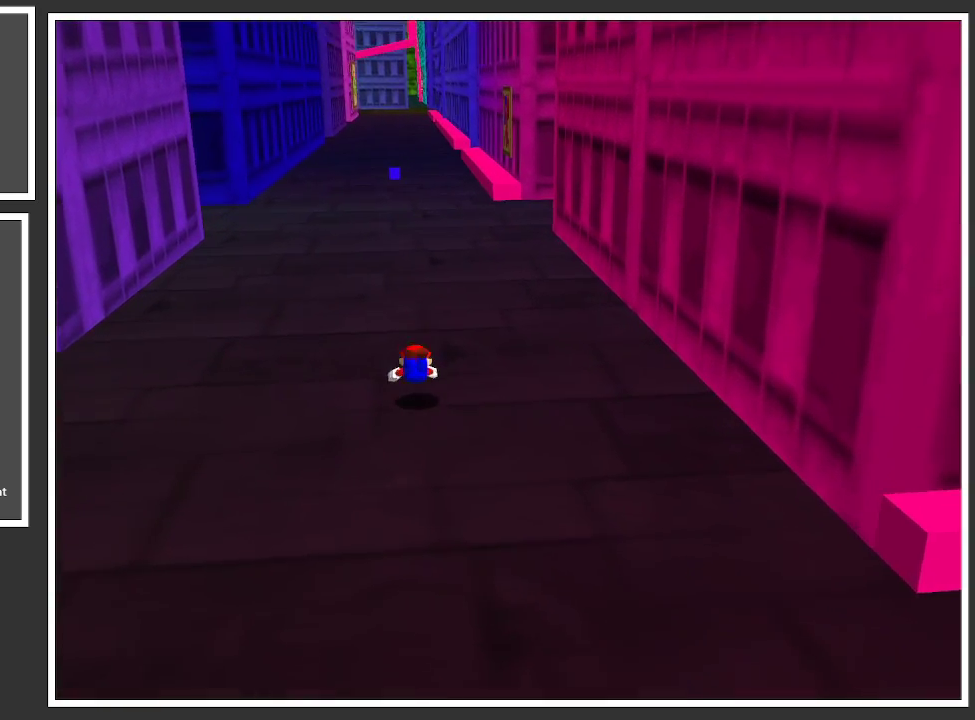
{"buttons": [], "left_stick": "up", "right_stick": "center", "events": [[183, "A", "down"], [317, "A", "up"]]}
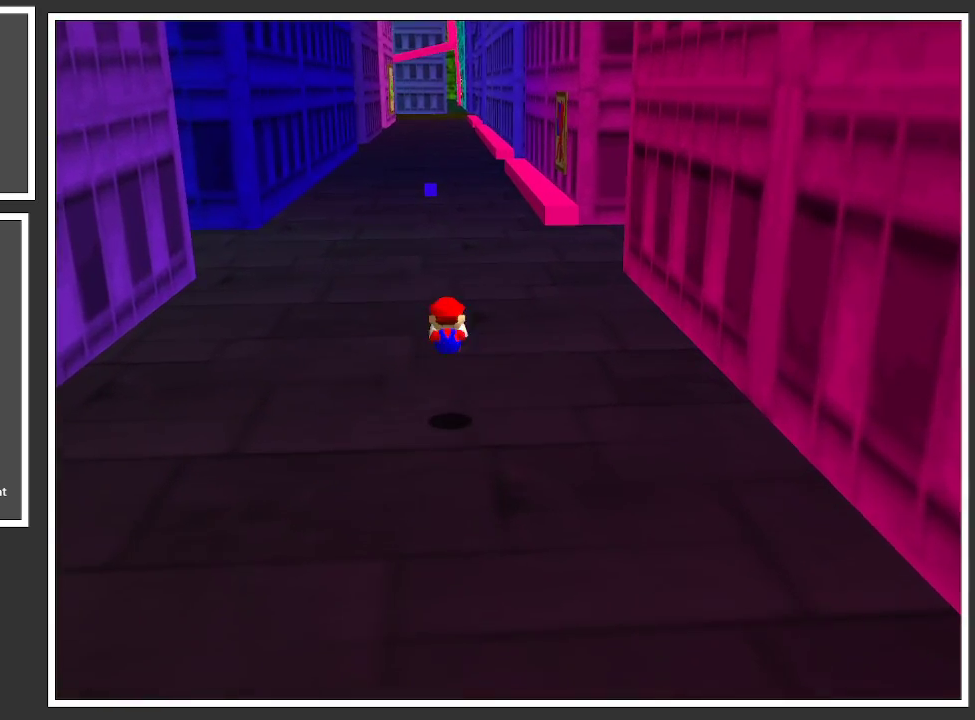
{"buttons": [], "left_stick": "up", "right_stick": "center", "events": [[283, "X", "down"], [450, "X", "up"]]}
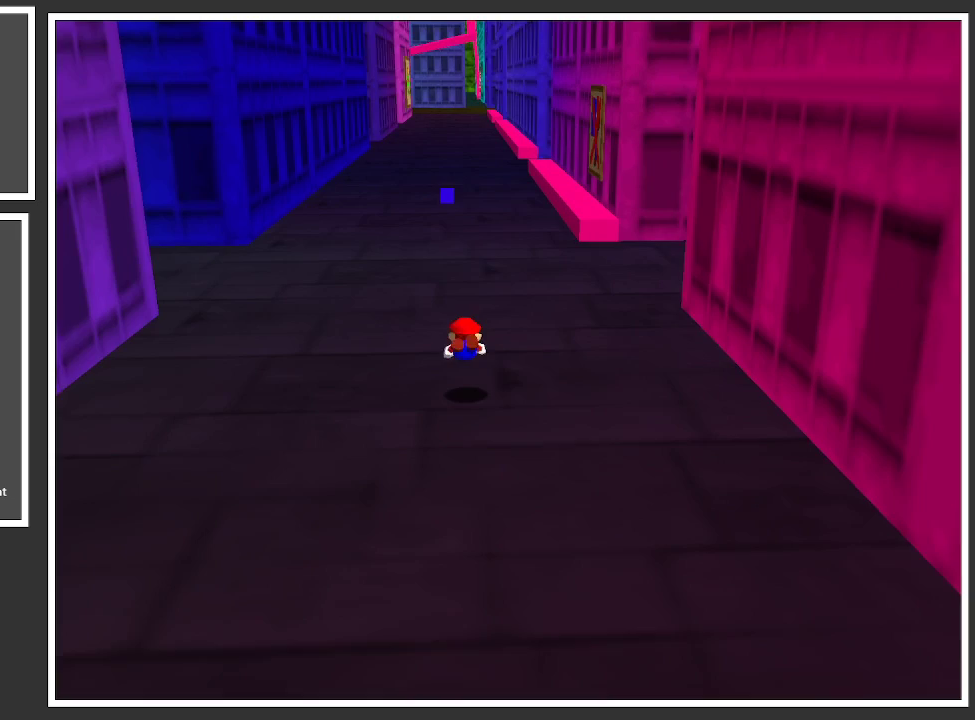
{"buttons": [], "left_stick": "up", "right_stick": "center", "events": [[250, "A", "down"], [383, "A", "up"]]}
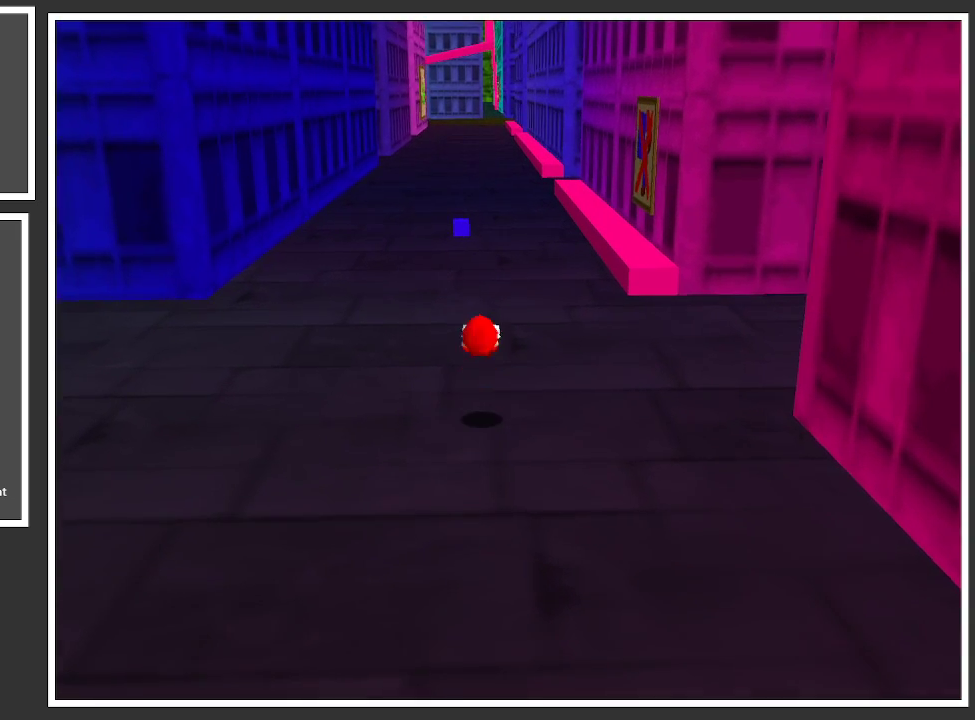
{"buttons": [], "left_stick": "up", "right_stick": "center", "events": [[367, "A", "down"], [467, "A", "up"]]}
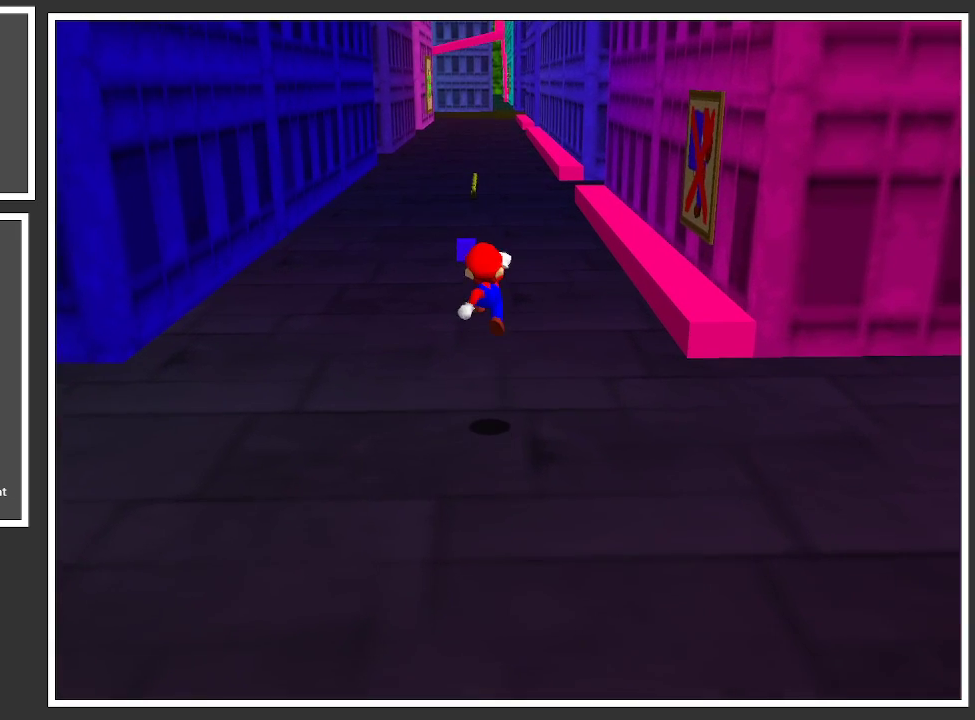
{"buttons": [], "left_stick": "up", "right_stick": "center", "events": []}
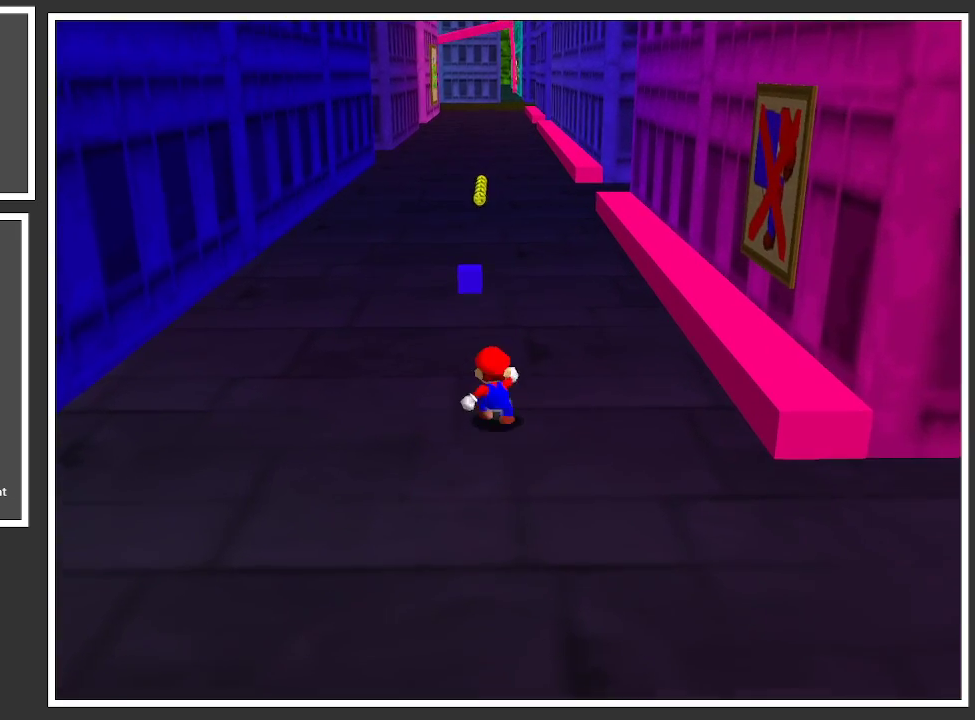
{"buttons": [], "left_stick": "up", "right_stick": "center", "events": []}
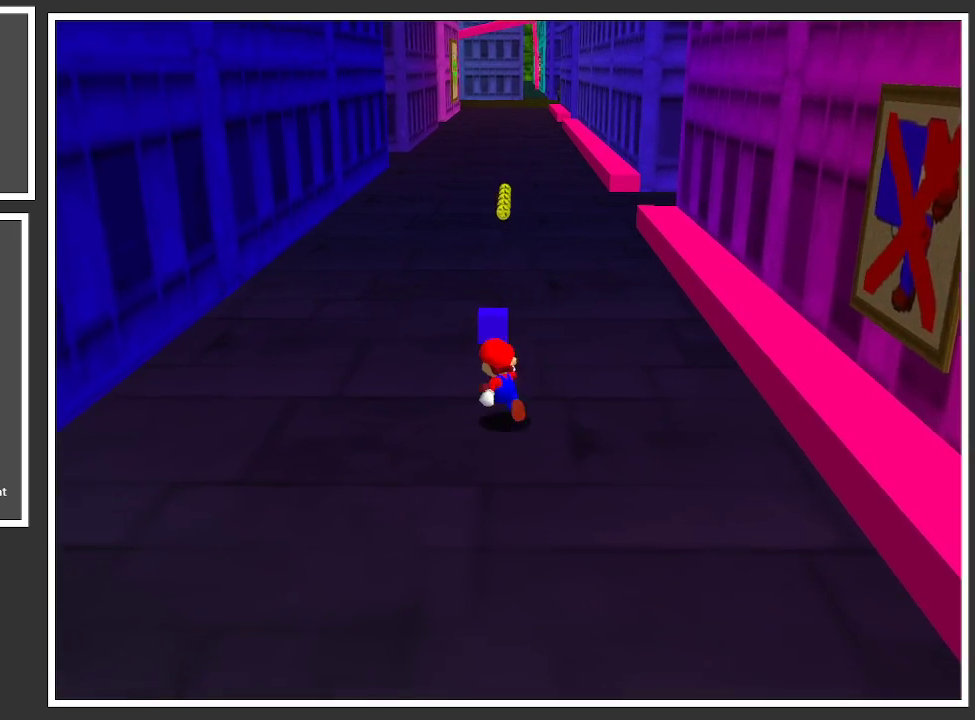
{"buttons": ["X"], "left_stick": "up", "right_stick": "center", "events": [[400, "X", "down"]]}
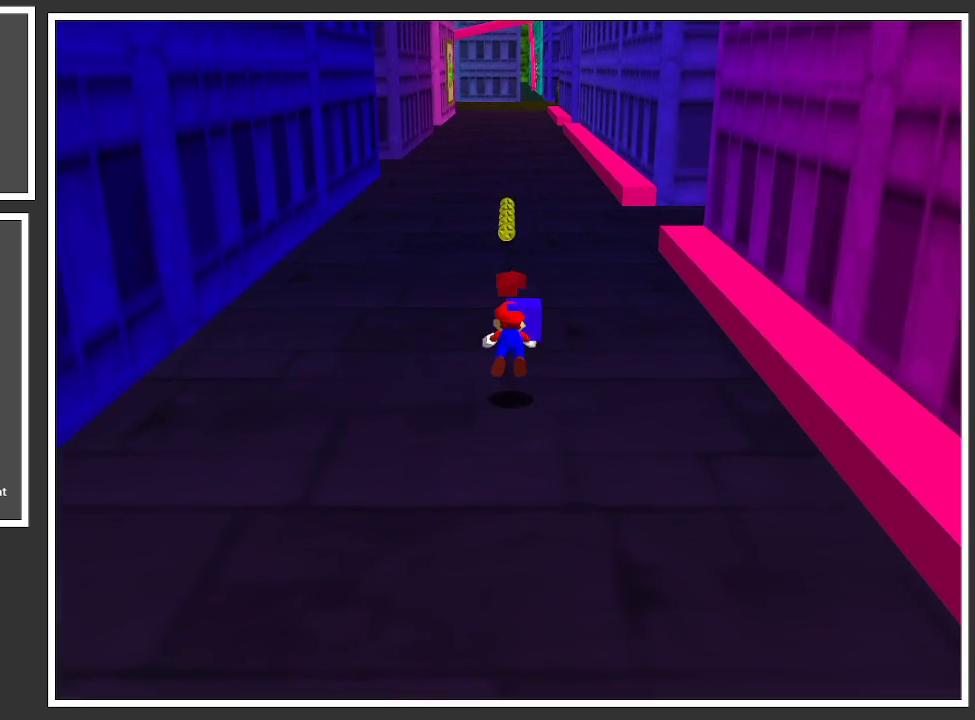
{"buttons": ["A"], "left_stick": "up", "right_stick": "center", "events": [[83, "X", "up"], [433, "A", "down"]]}
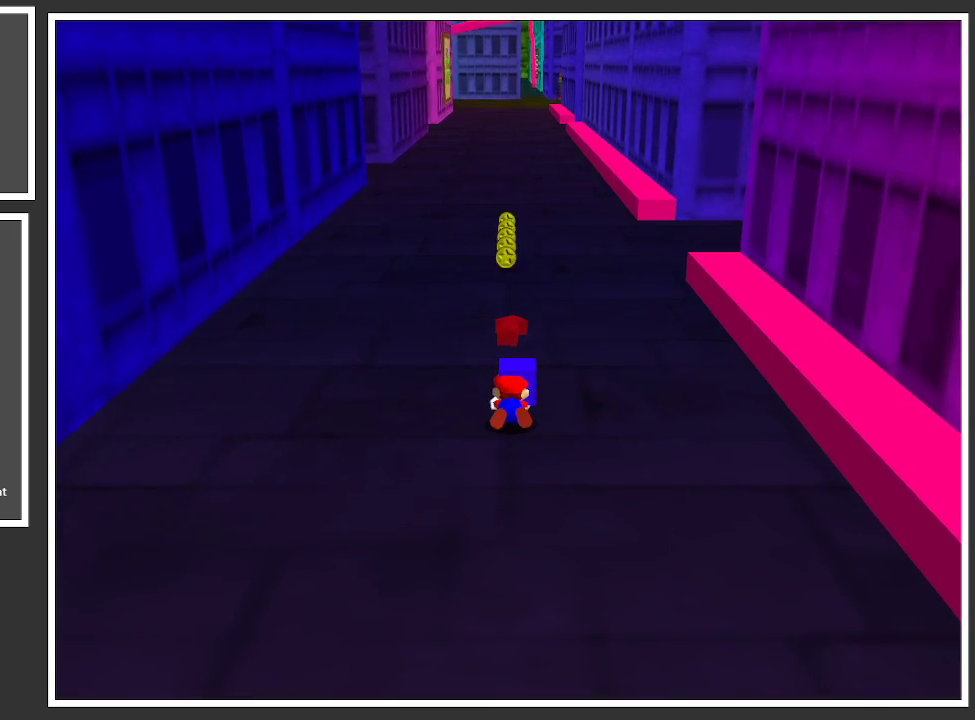
{"buttons": [], "left_stick": "up", "right_stick": "center", "events": [[17, "A", "up"], [100, "A", "down"], [233, "A", "up"], [317, "A", "down"], [433, "A", "up"]]}
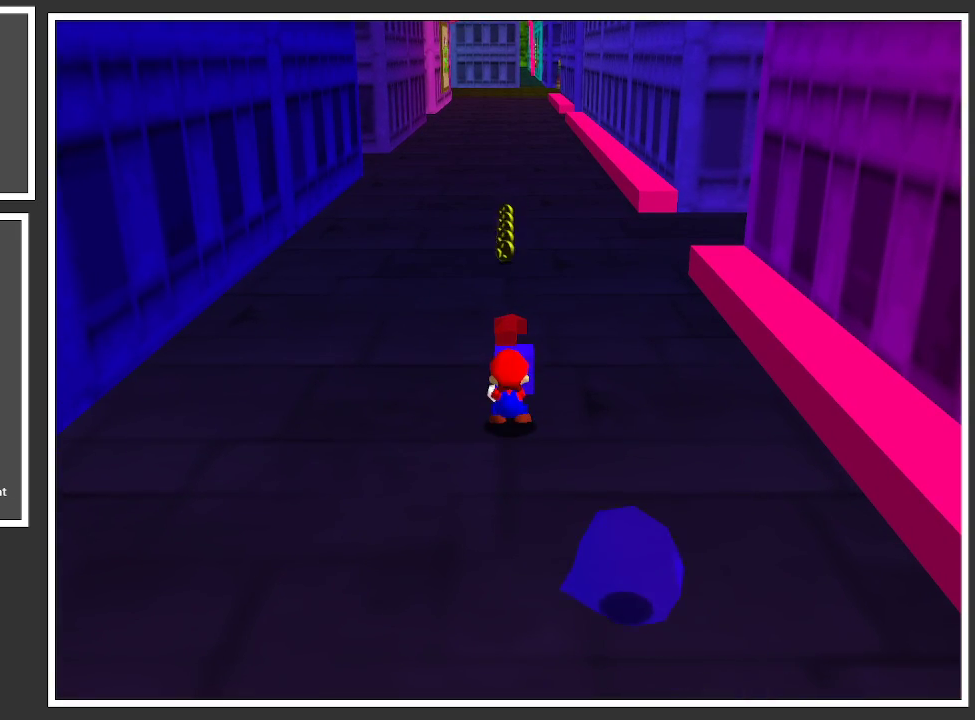
{"buttons": [], "left_stick": "up-left", "right_stick": "center", "events": [[167, "left_stick", "up-left"]]}
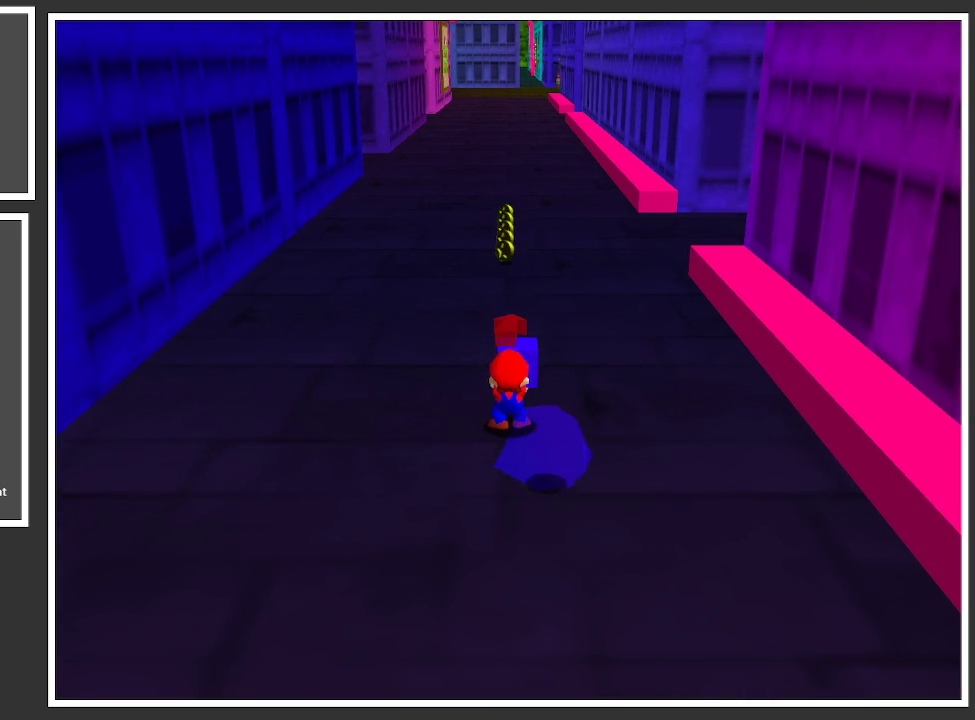
{"buttons": [], "left_stick": "up-left", "right_stick": "center", "events": [[150, "A", "down"], [317, "A", "up"]]}
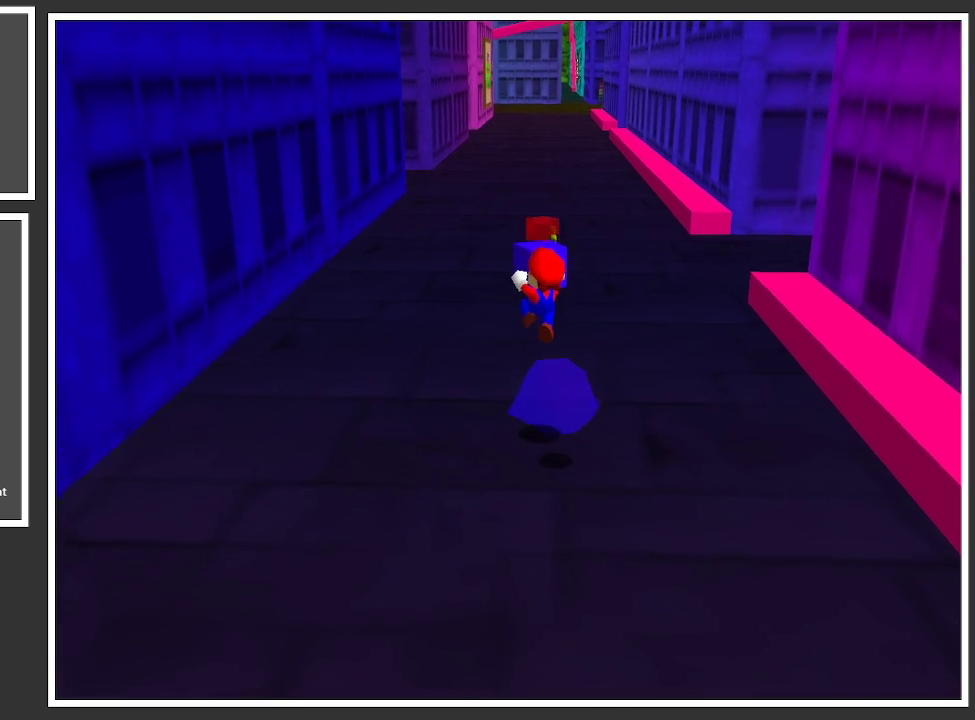
{"buttons": [], "left_stick": "up", "right_stick": "center", "events": [[383, "A", "down"], [483, "left_stick", "up"], [500, "A", "up"]]}
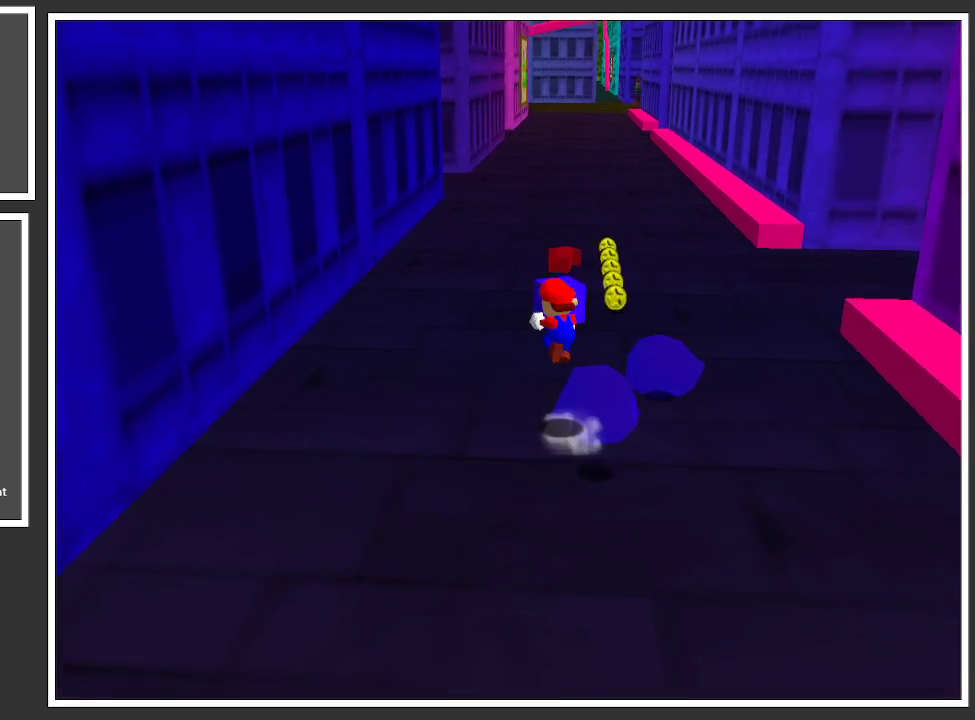
{"buttons": [], "left_stick": "up", "right_stick": "center", "events": []}
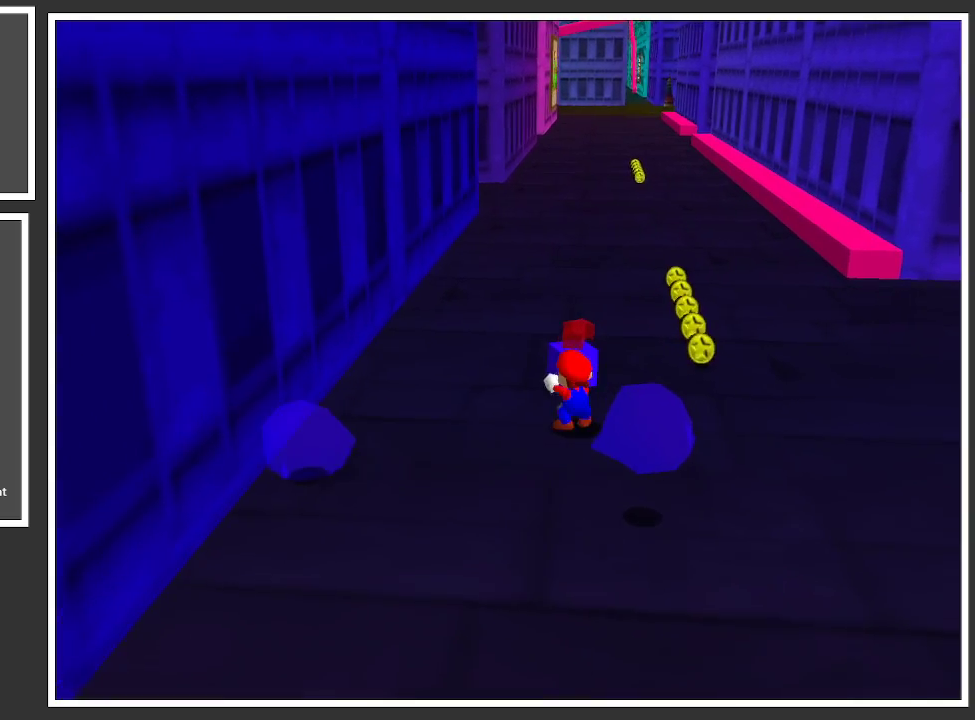
{"buttons": [], "left_stick": "up", "right_stick": "center", "events": []}
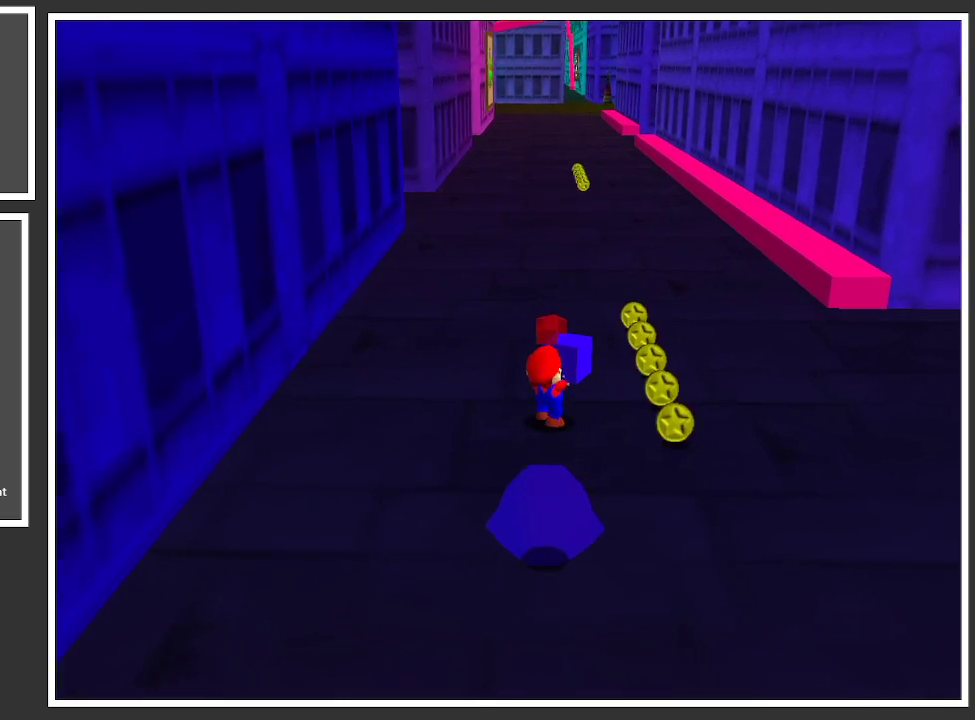
{"buttons": ["A"], "left_stick": "up", "right_stick": "center", "events": [[450, "A", "down"]]}
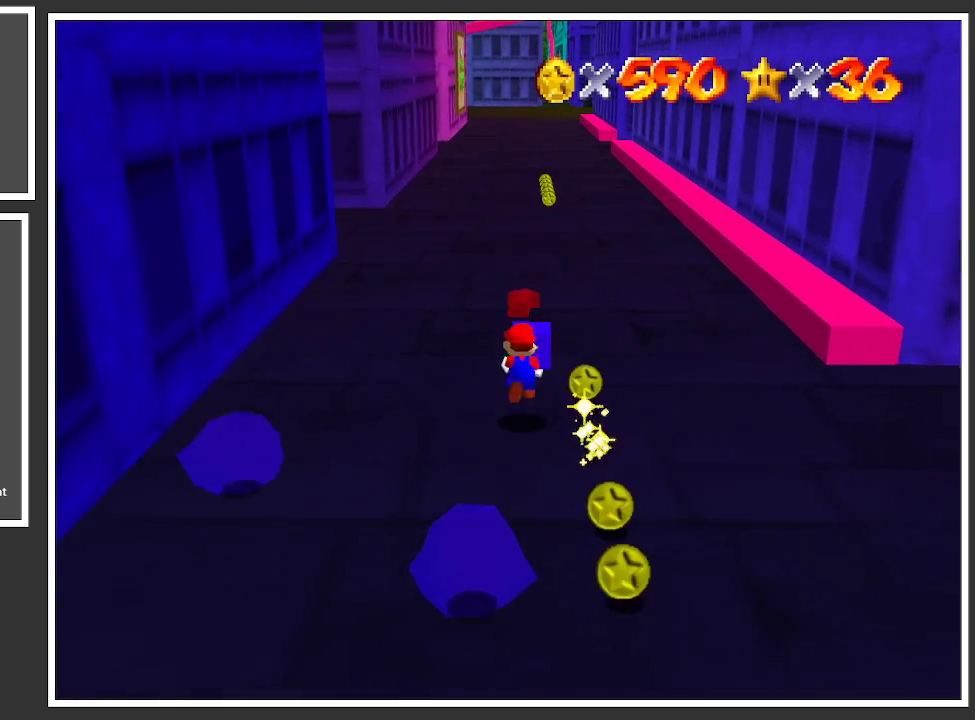
{"buttons": [], "left_stick": "up", "right_stick": "center", "events": [[67, "A", "up"]]}
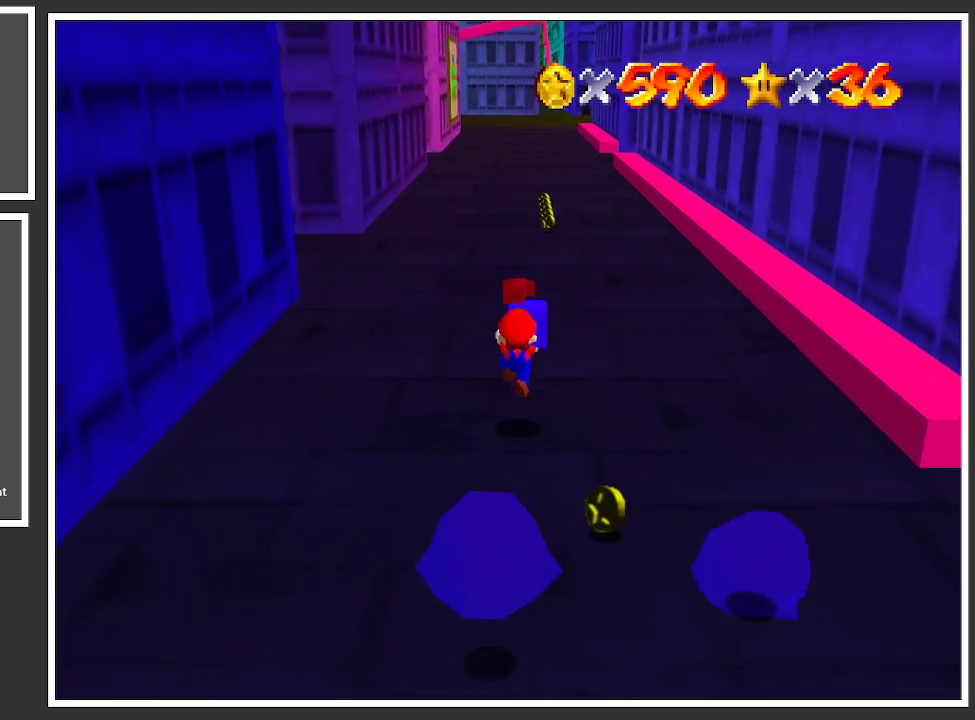
{"buttons": ["A"], "left_stick": "up", "right_stick": "center", "events": [[183, "A", "down"]]}
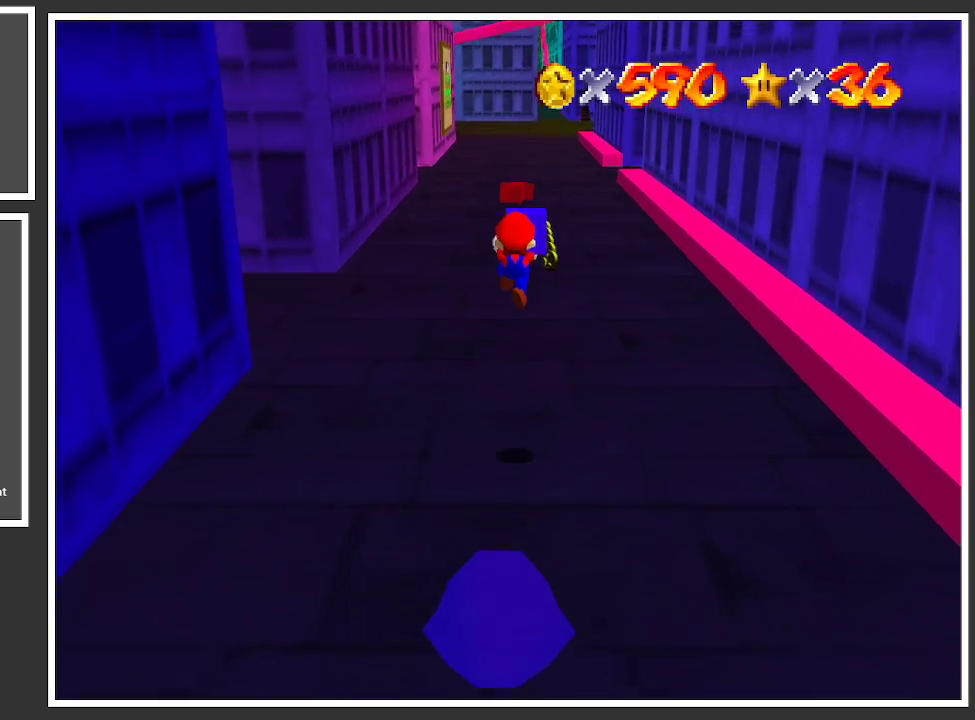
{"buttons": [], "left_stick": "up", "right_stick": "center", "events": [[233, "A", "up"]]}
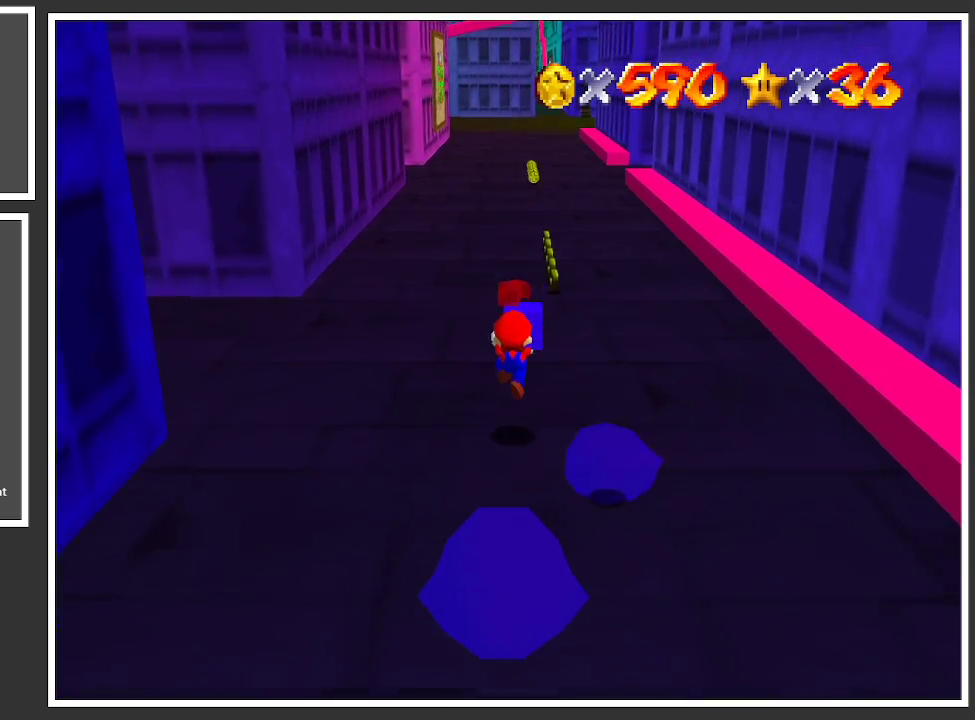
{"buttons": ["A"], "left_stick": "up", "right_stick": "center", "events": [[150, "A", "down"]]}
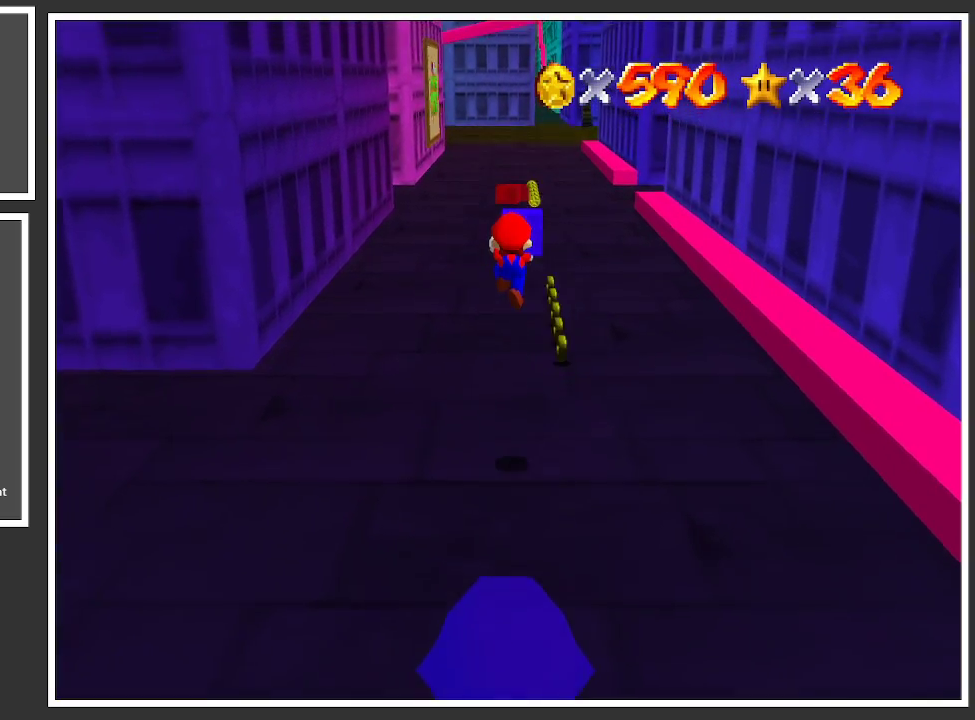
{"buttons": [], "left_stick": "up", "right_stick": "center", "events": [[317, "A", "up"]]}
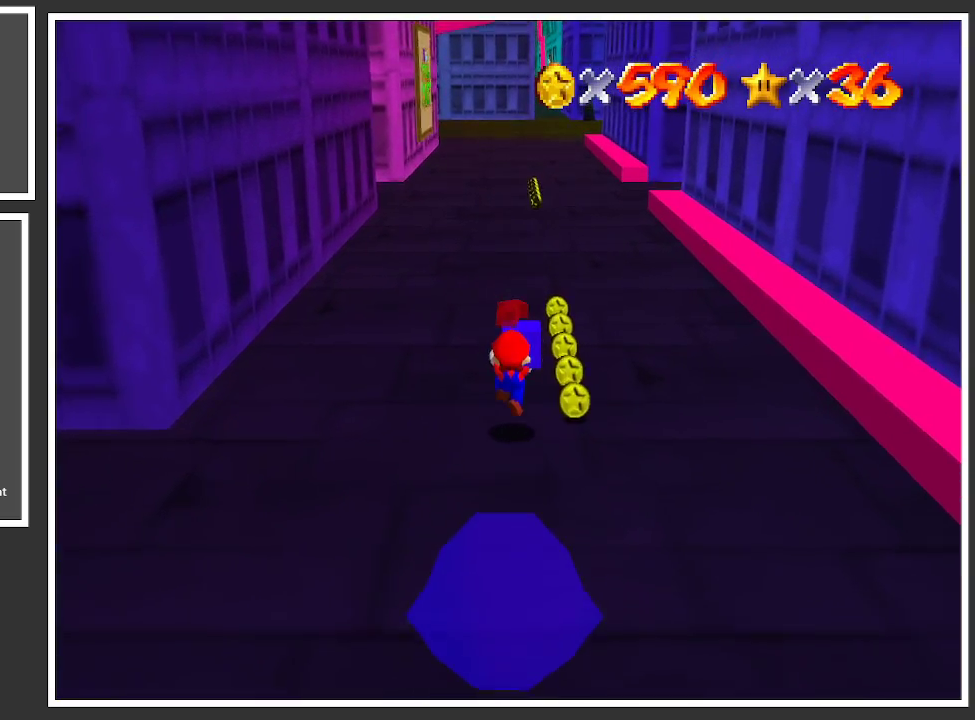
{"buttons": ["A"], "left_stick": "up", "right_stick": "center", "events": [[117, "A", "down"]]}
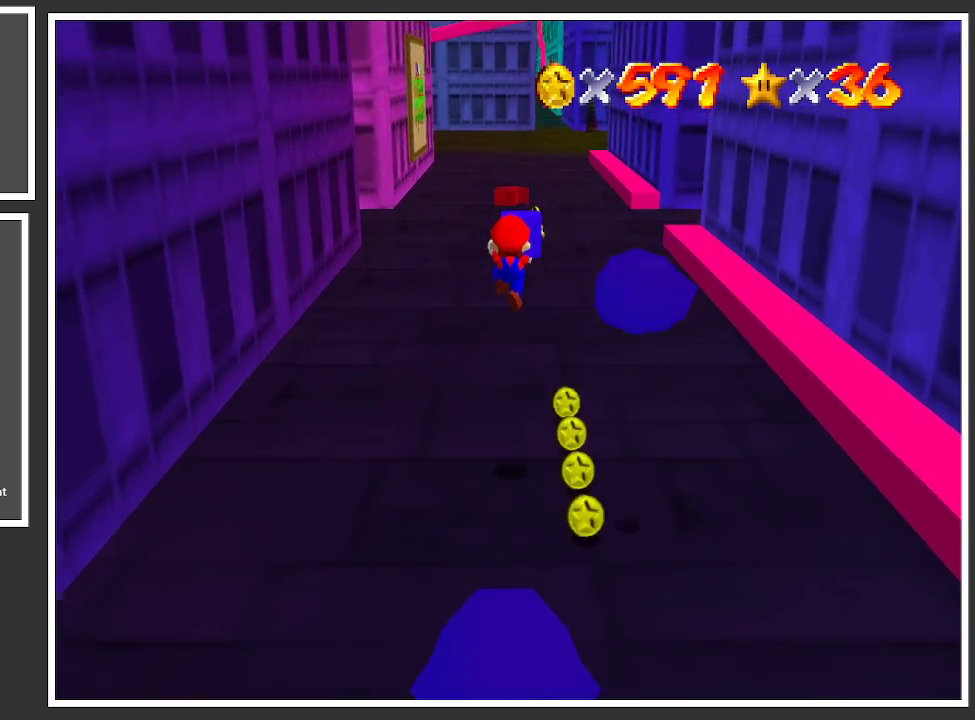
{"buttons": [], "left_stick": "up", "right_stick": "center", "events": [[150, "A", "up"]]}
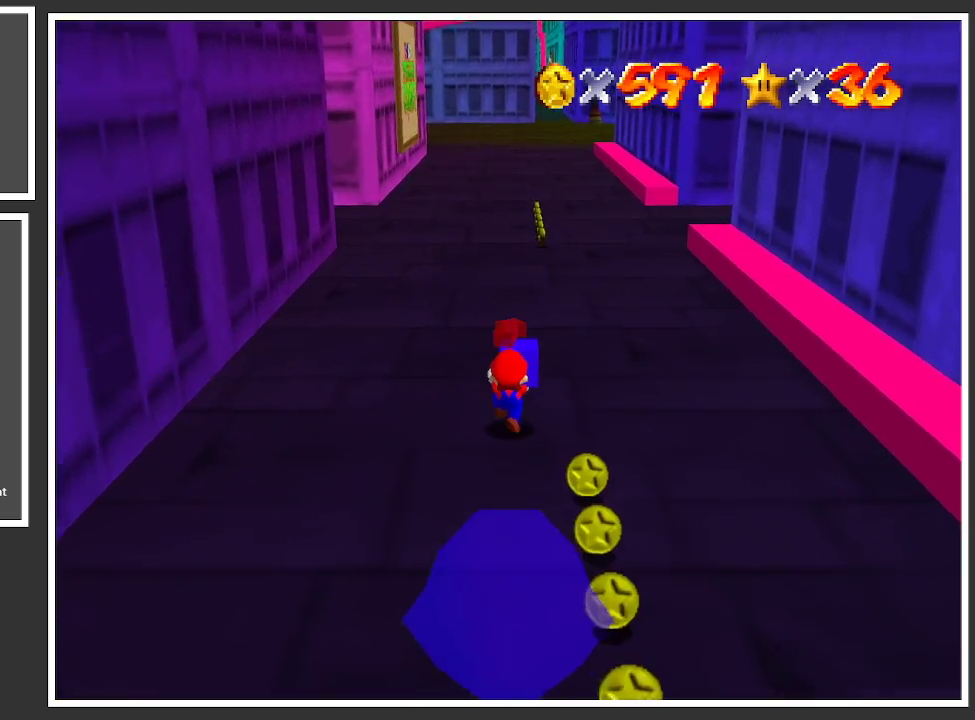
{"buttons": [], "left_stick": "up", "right_stick": "center", "events": []}
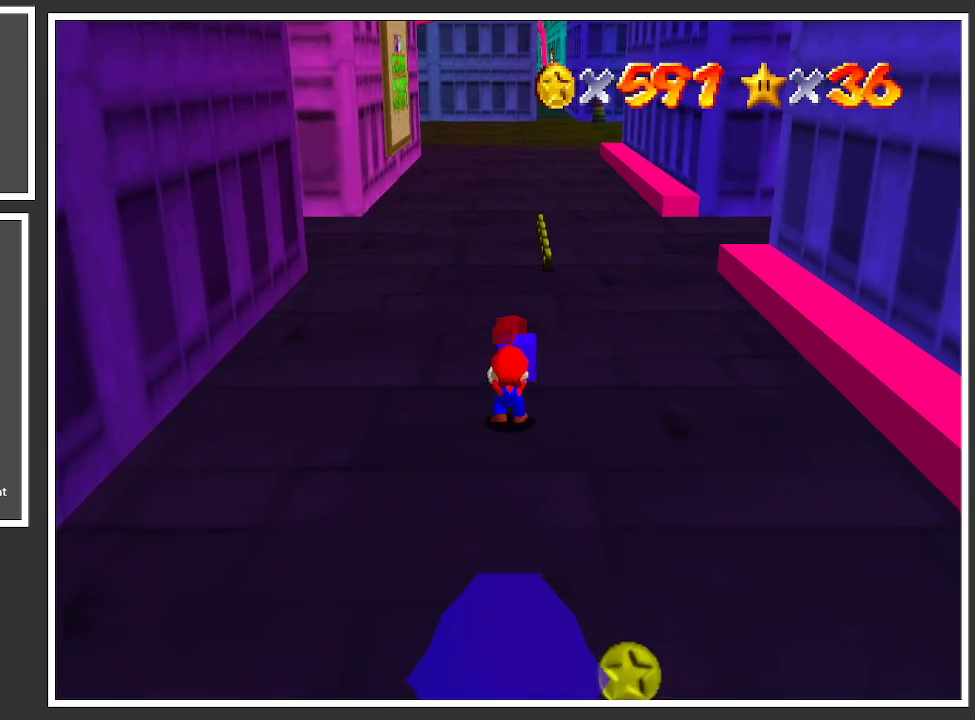
{"buttons": ["A"], "left_stick": "up", "right_stick": "center", "events": [[467, "A", "down"]]}
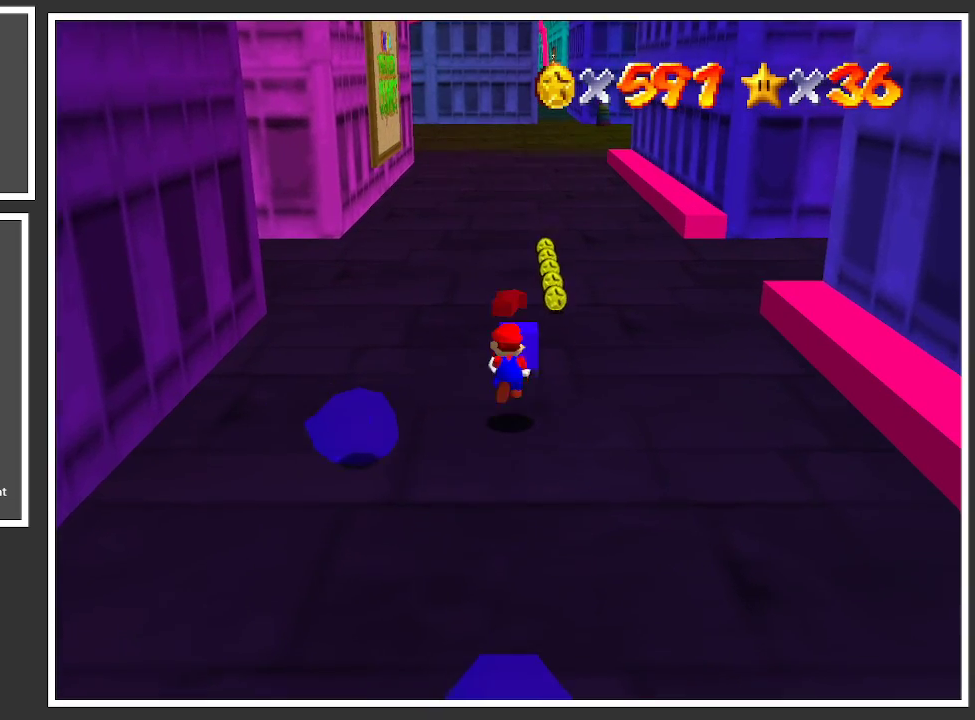
{"buttons": [], "left_stick": "up", "right_stick": "center", "events": [[167, "A", "up"]]}
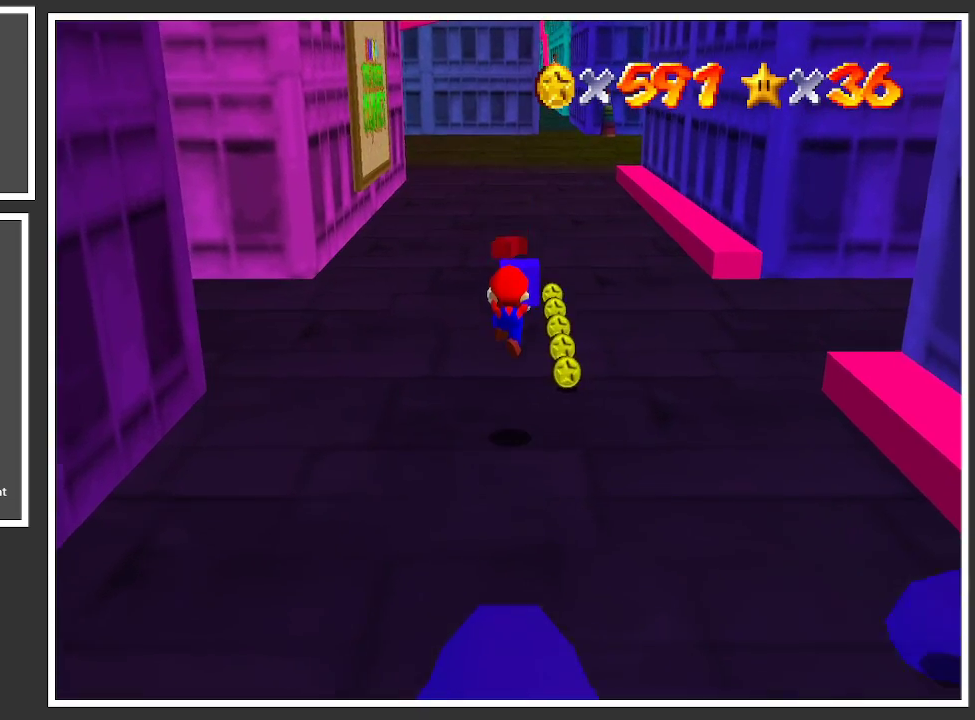
{"buttons": [], "left_stick": "up", "right_stick": "center", "events": []}
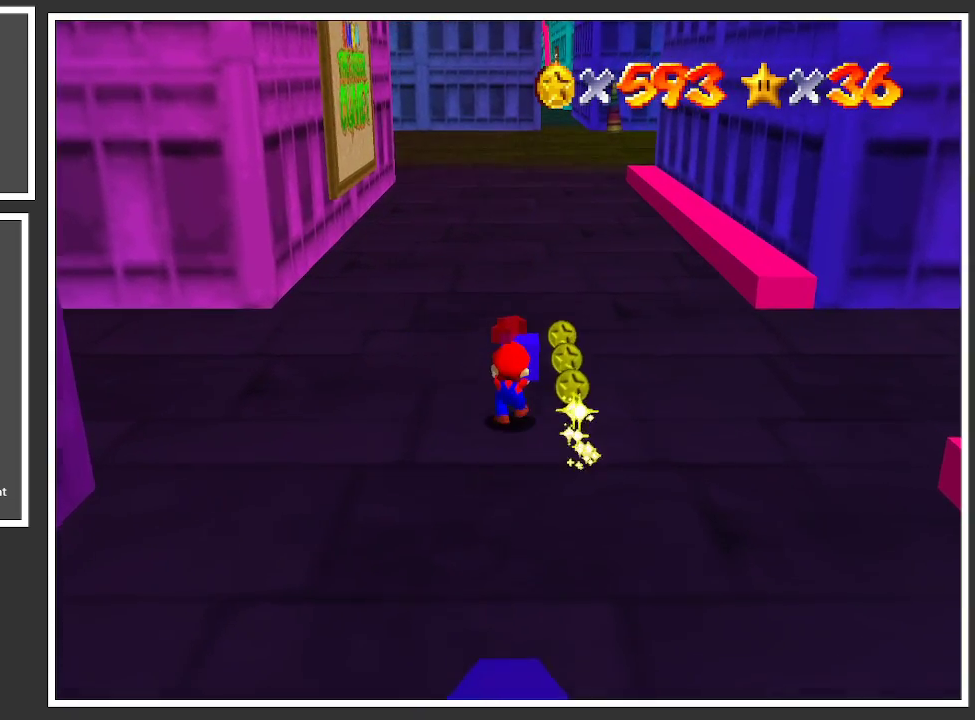
{"buttons": ["A"], "left_stick": "up", "right_stick": "center", "events": [[367, "A", "down"]]}
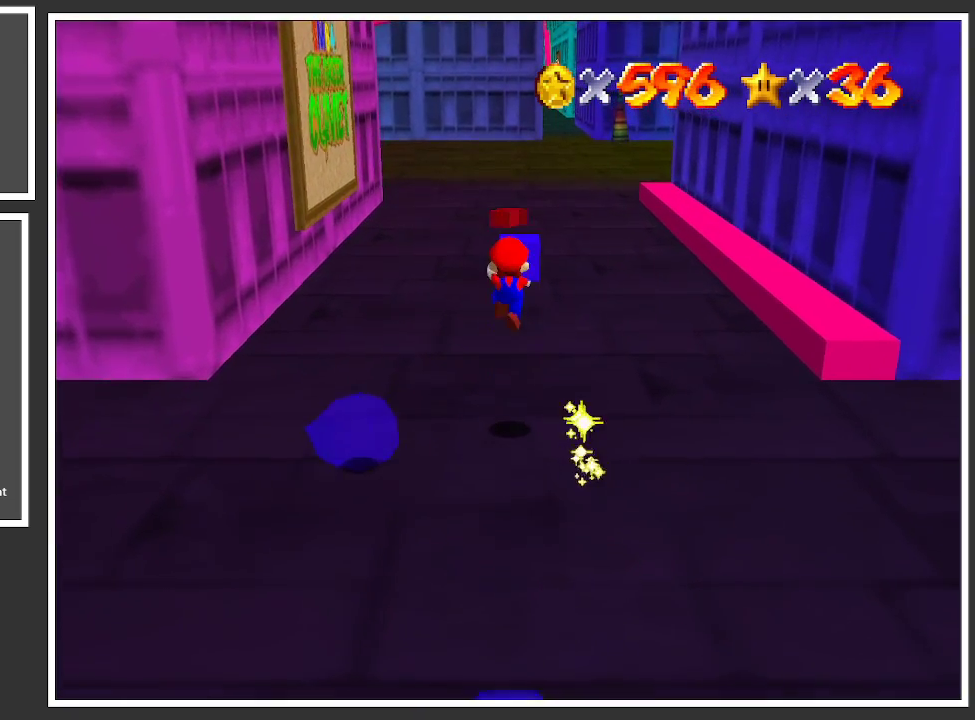
{"buttons": [], "left_stick": "up", "right_stick": "center", "events": [[33, "A", "up"]]}